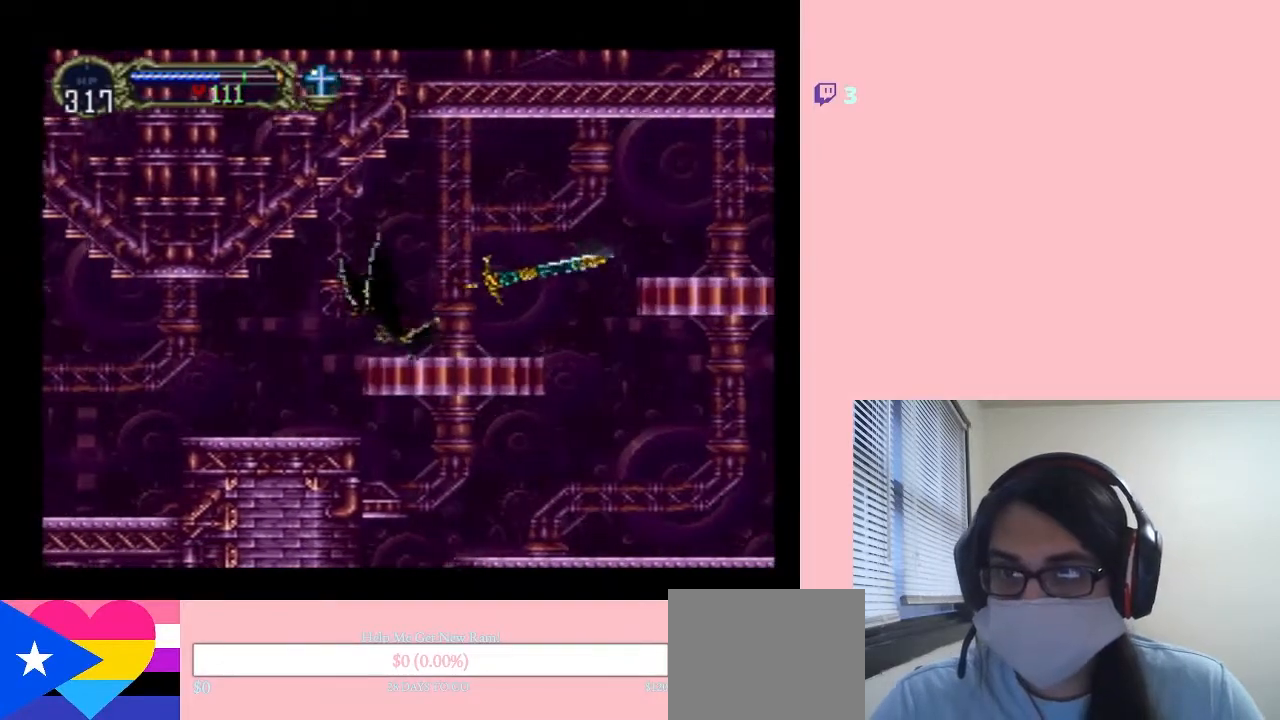
Gameplay with a controller (Nintendo layout); each line is a JSON object with the inputs held at the frame after it. "events" lists button and stick changes between this image and that frame as [ms after this image, input, new state], when the widget could be followed in between. Not read: L2 L3 R2 R3.
{"buttons": ["DPAD_LEFT"], "left_stick": "center", "right_stick": "center", "events": []}
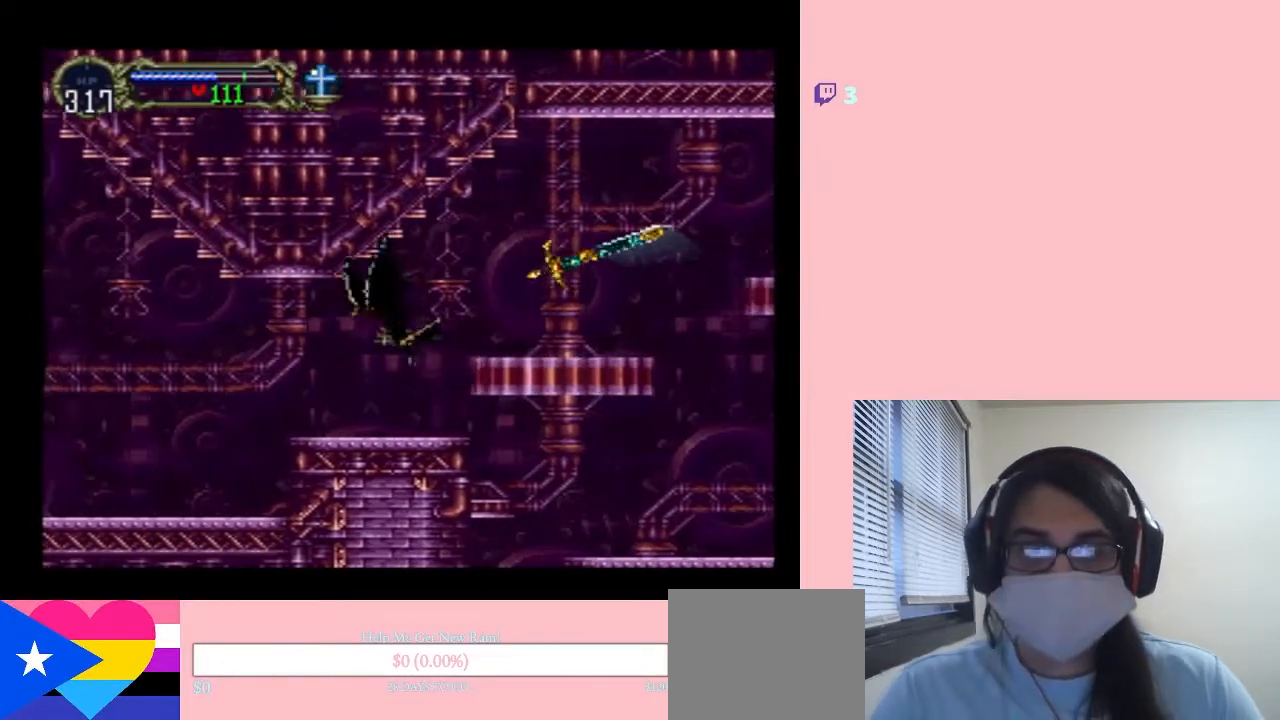
{"buttons": ["DPAD_LEFT"], "left_stick": "center", "right_stick": "center", "events": []}
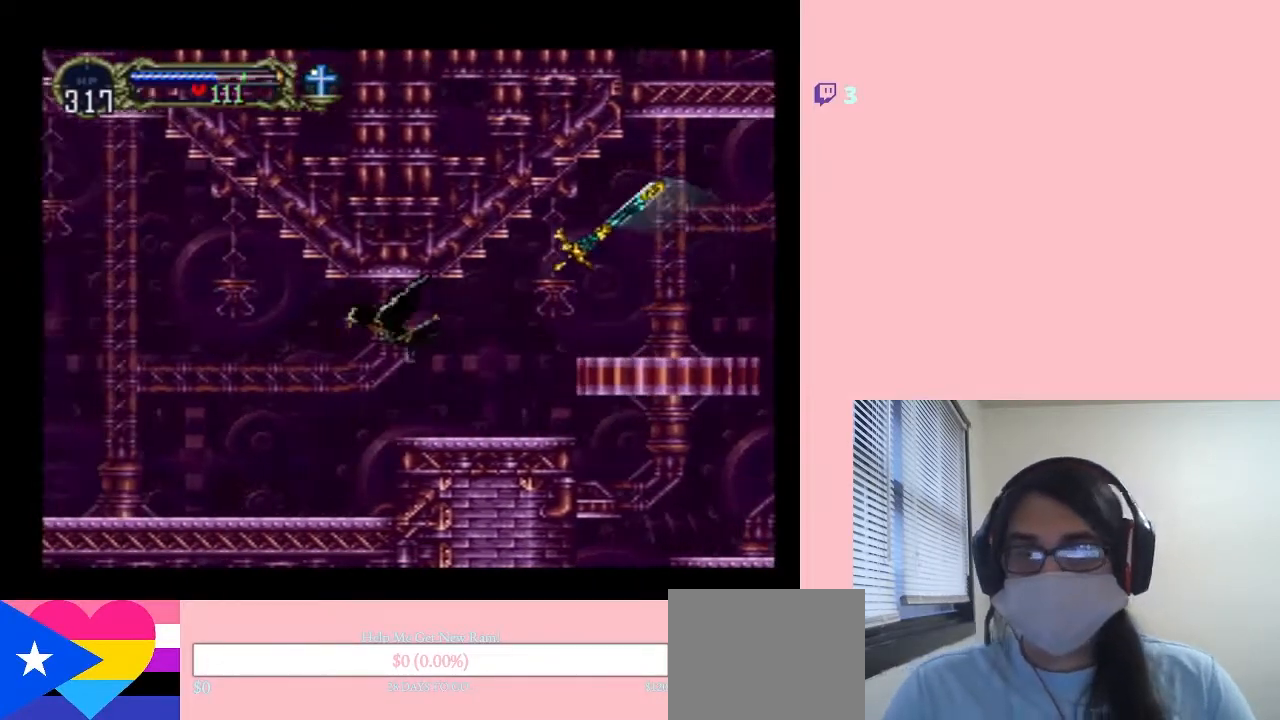
{"buttons": ["DPAD_UP", "DPAD_LEFT"], "left_stick": "center", "right_stick": "center", "events": [[150, "DPAD_UP", "down"]]}
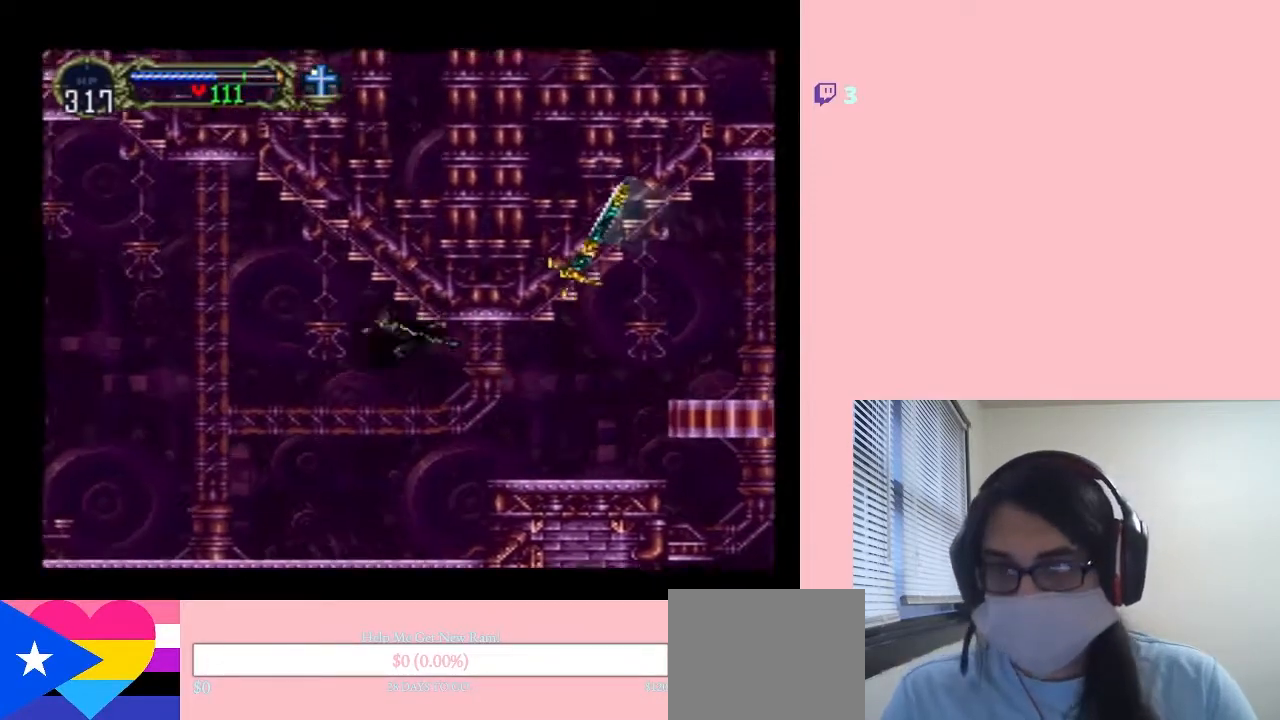
{"buttons": ["DPAD_UP", "DPAD_LEFT"], "left_stick": "center", "right_stick": "center", "events": [[150, "DPAD_UP", "up"], [383, "DPAD_UP", "down"]]}
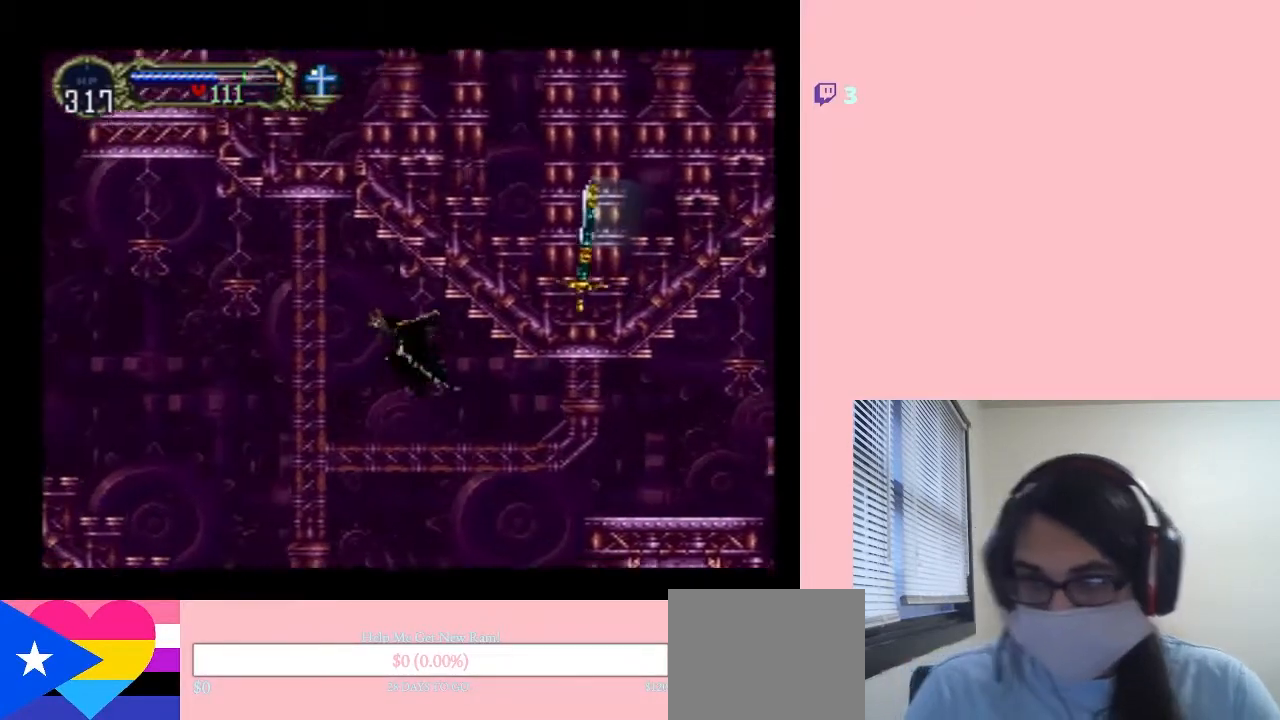
{"buttons": ["DPAD_LEFT"], "left_stick": "center", "right_stick": "center", "events": [[183, "DPAD_UP", "up"]]}
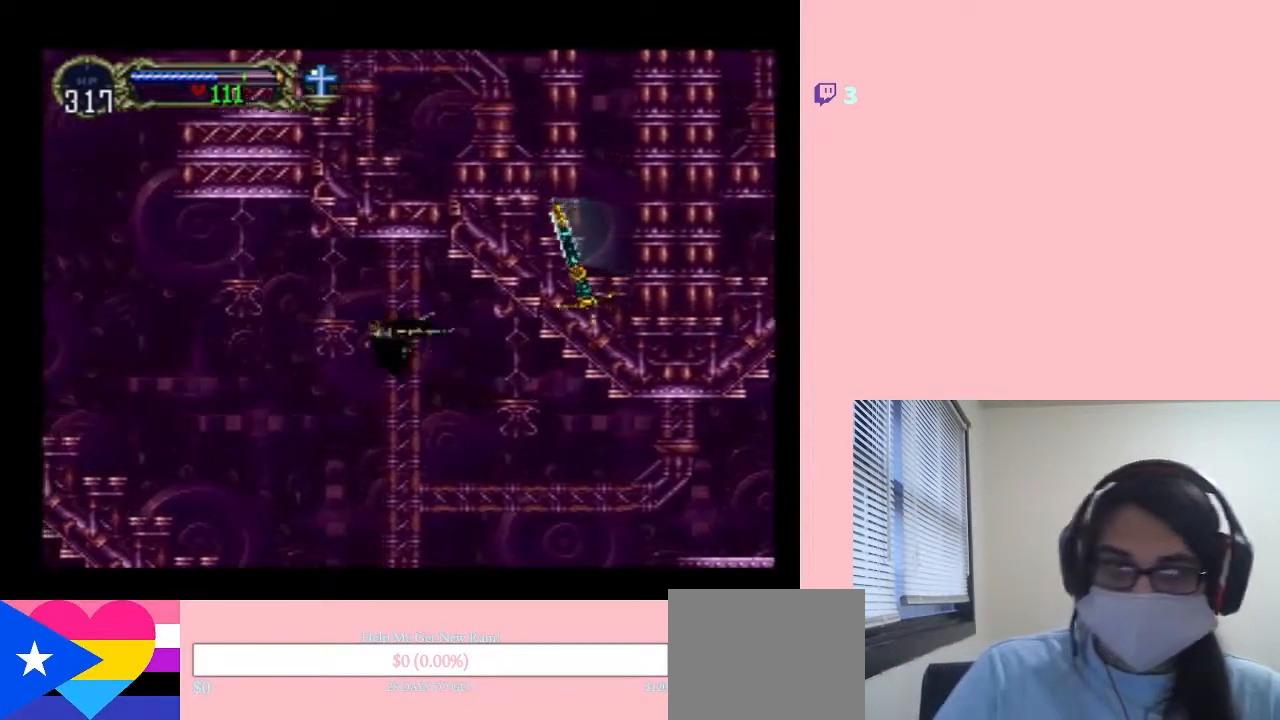
{"buttons": ["DPAD_UP", "DPAD_LEFT"], "left_stick": "center", "right_stick": "center", "events": [[233, "DPAD_UP", "down"]]}
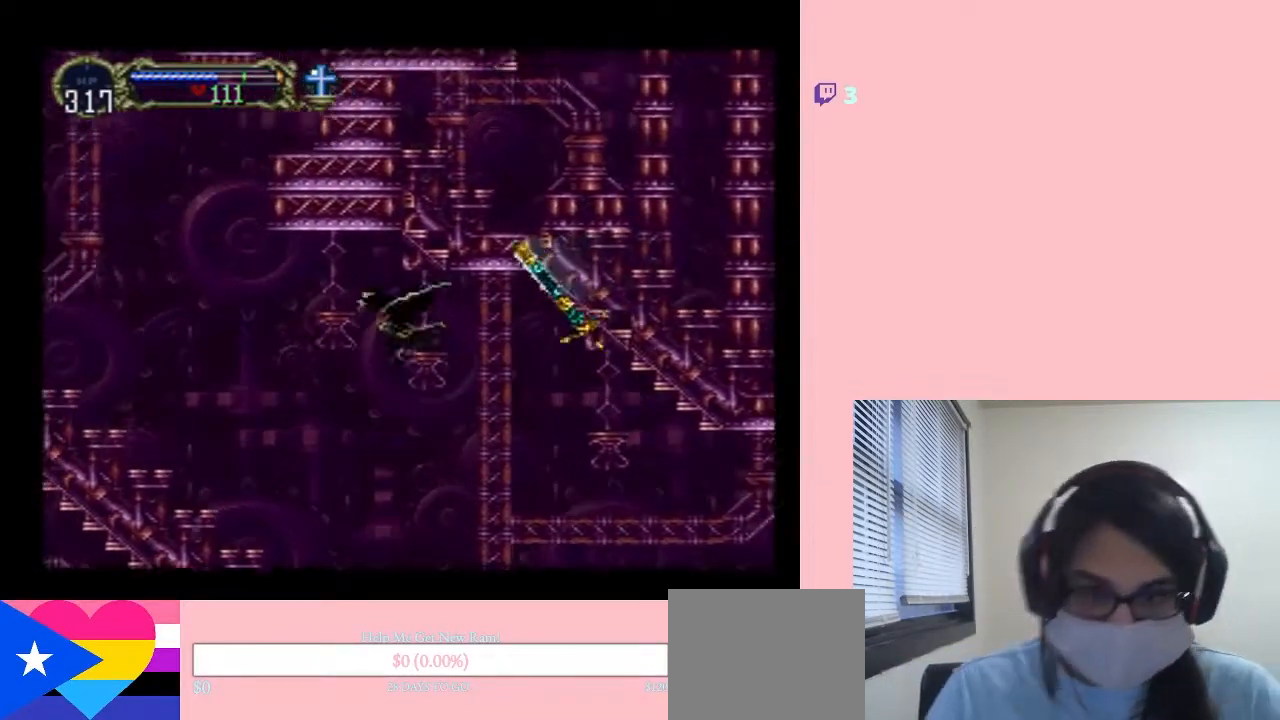
{"buttons": ["DPAD_UP", "DPAD_LEFT"], "left_stick": "center", "right_stick": "center", "events": []}
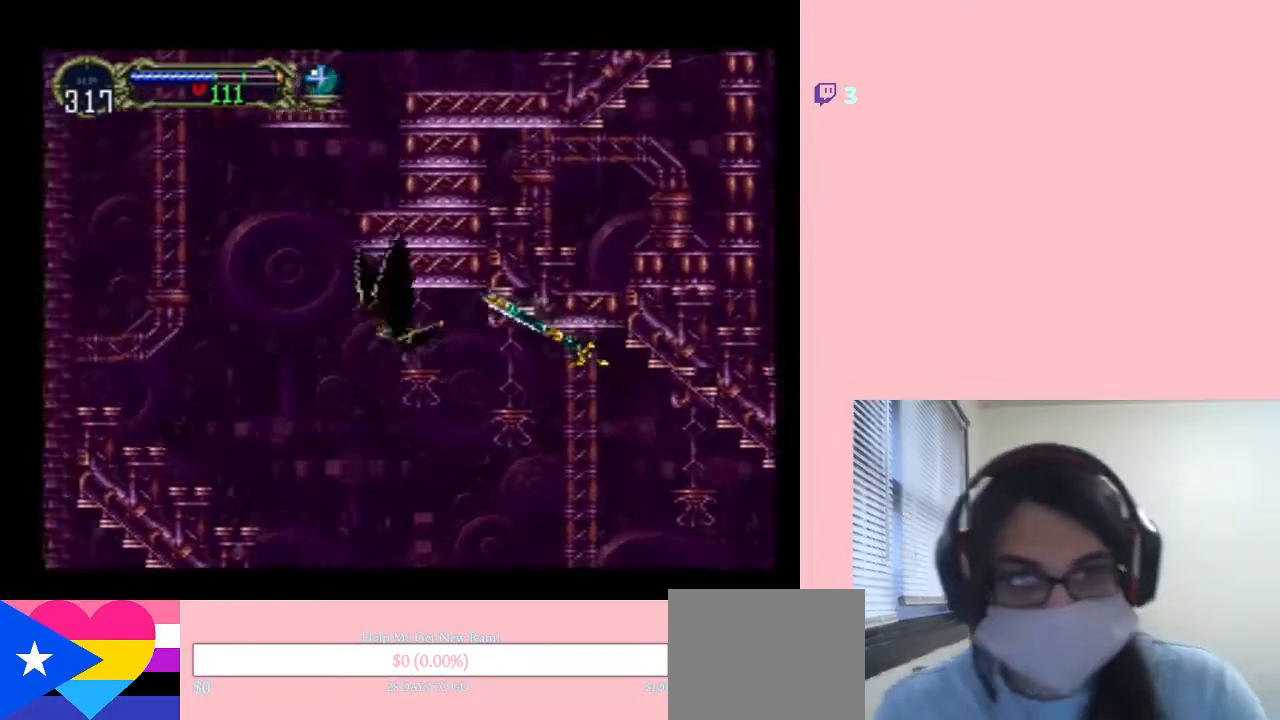
{"buttons": ["DPAD_UP", "DPAD_LEFT"], "left_stick": "center", "right_stick": "center", "events": []}
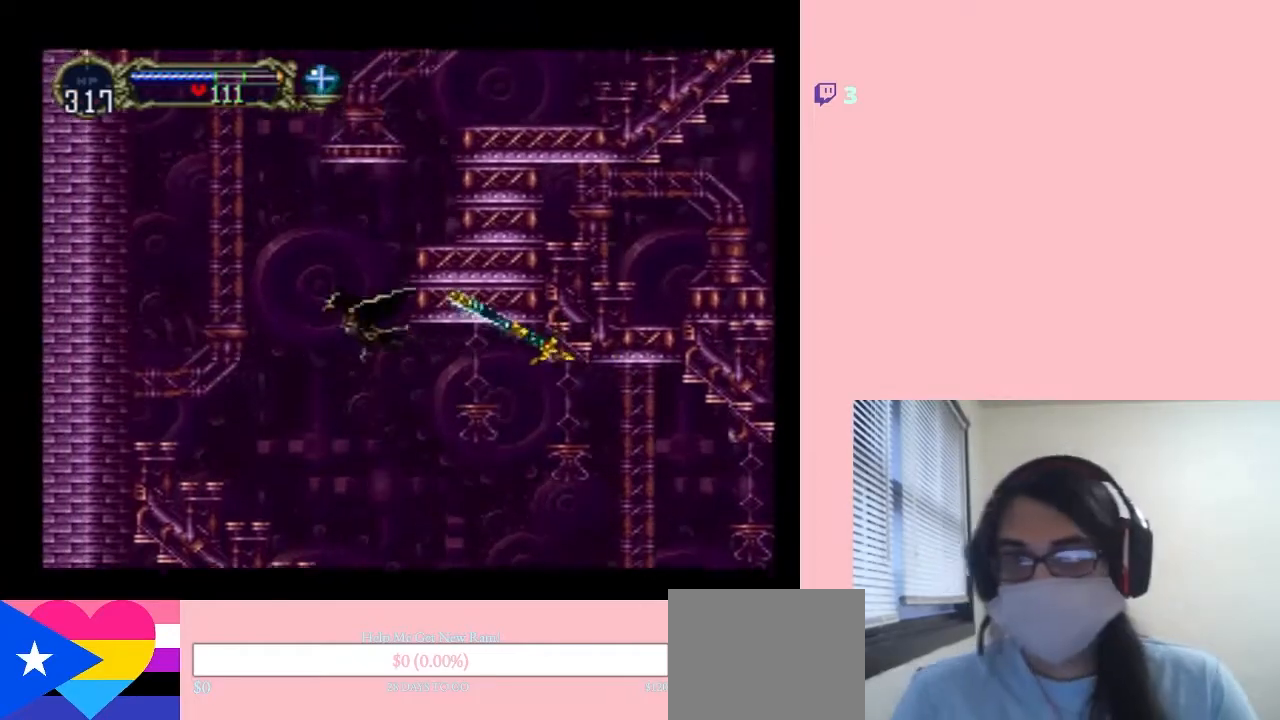
{"buttons": ["DPAD_UP", "DPAD_RIGHT"], "left_stick": "center", "right_stick": "center", "events": [[17, "DPAD_LEFT", "up"], [300, "DPAD_RIGHT", "down"]]}
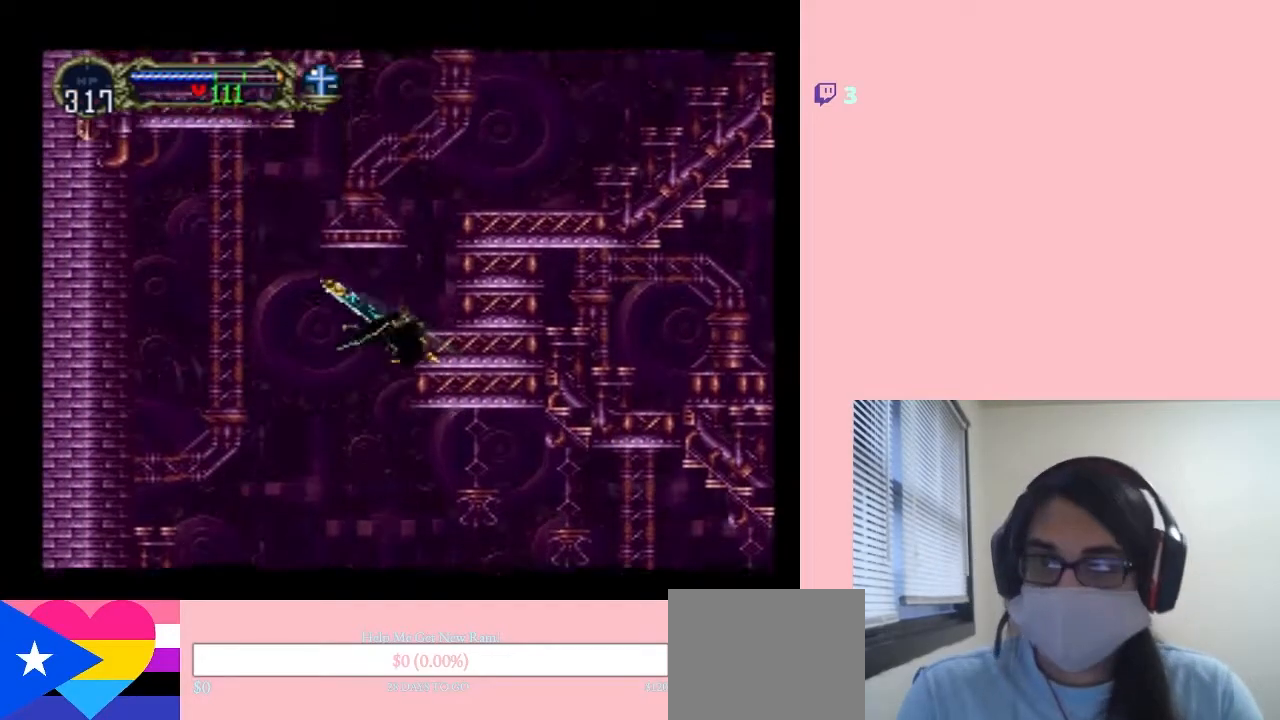
{"buttons": ["DPAD_UP", "DPAD_RIGHT"], "left_stick": "center", "right_stick": "center", "events": []}
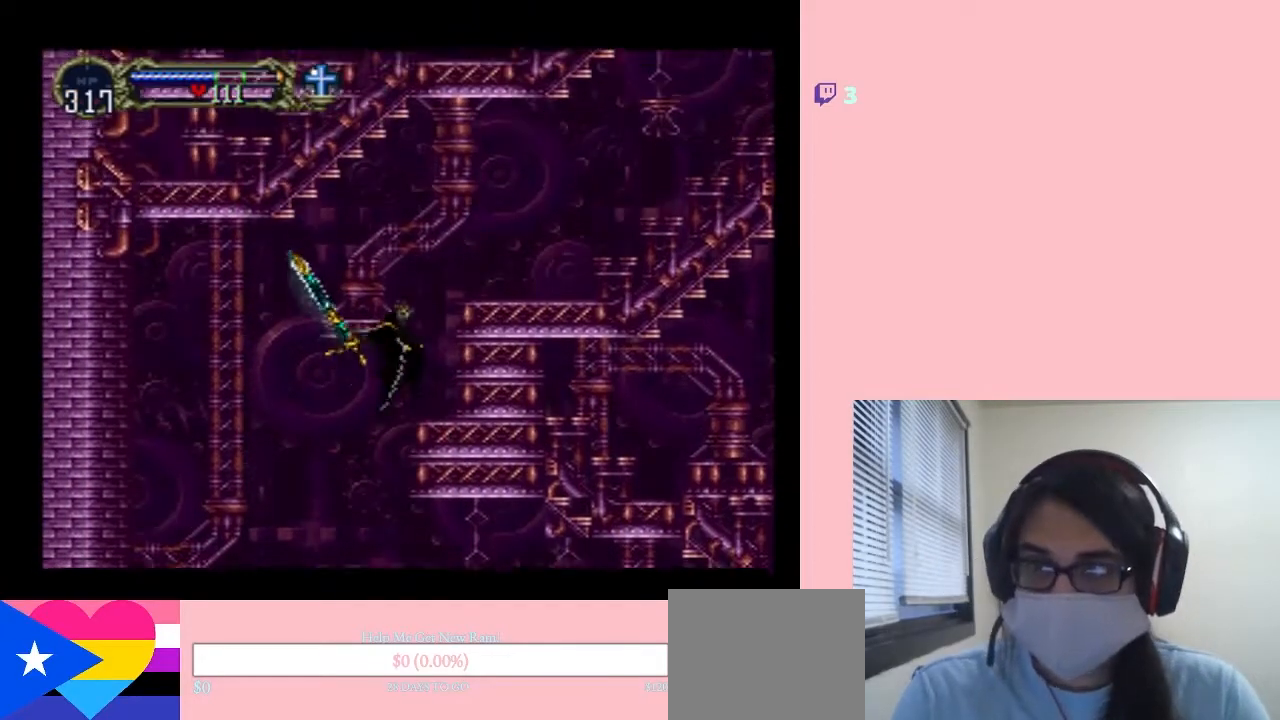
{"buttons": ["DPAD_UP", "DPAD_RIGHT"], "left_stick": "center", "right_stick": "center", "events": [[33, "DPAD_RIGHT", "up"], [200, "DPAD_RIGHT", "down"]]}
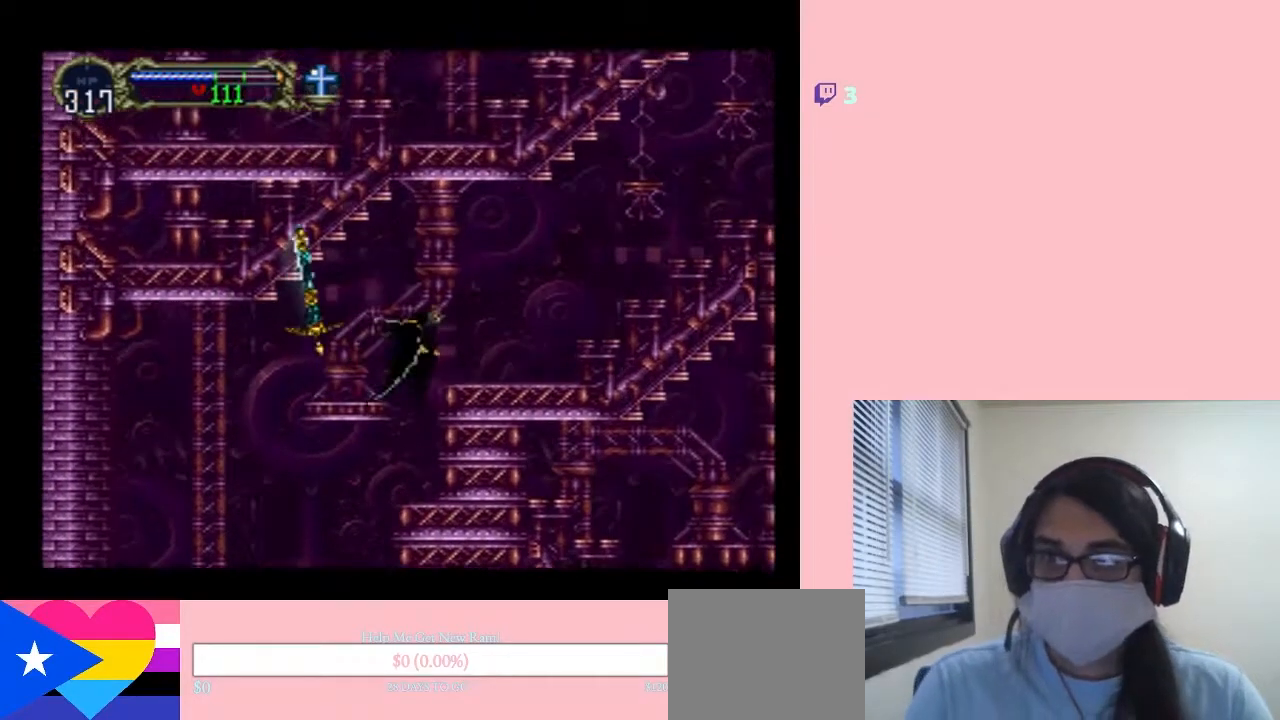
{"buttons": ["DPAD_UP", "DPAD_RIGHT"], "left_stick": "center", "right_stick": "center", "events": []}
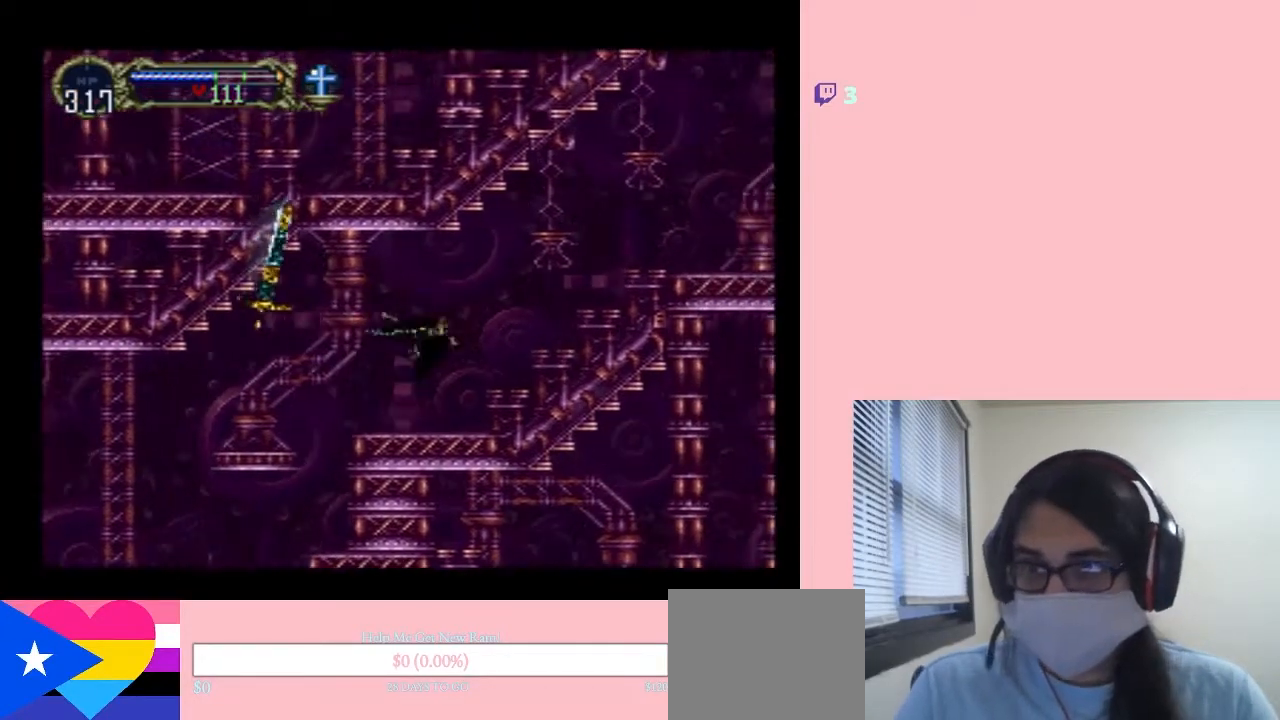
{"buttons": ["DPAD_RIGHT"], "left_stick": "center", "right_stick": "center", "events": [[83, "SELECT", "down"], [267, "SELECT", "up"], [367, "DPAD_UP", "up"]]}
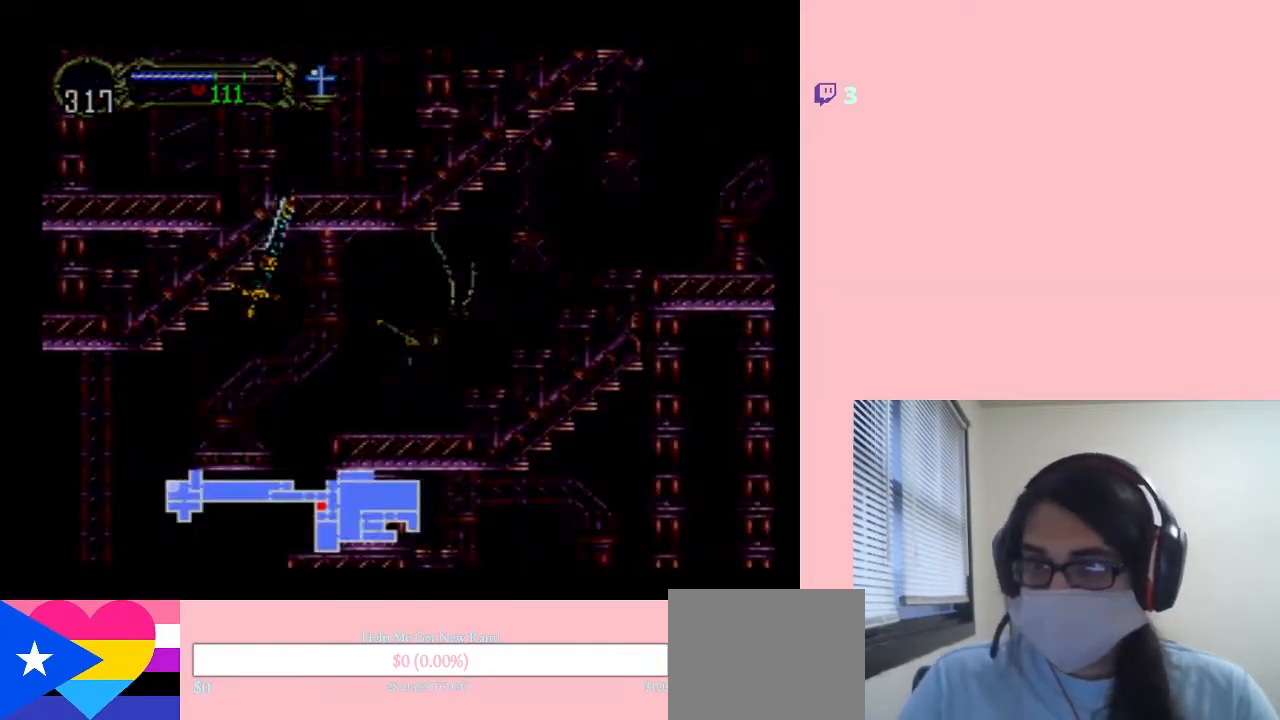
{"buttons": ["DPAD_UP", "DPAD_RIGHT"], "left_stick": "center", "right_stick": "center", "events": [[283, "SELECT", "down"], [333, "DPAD_UP", "down"], [483, "SELECT", "up"]]}
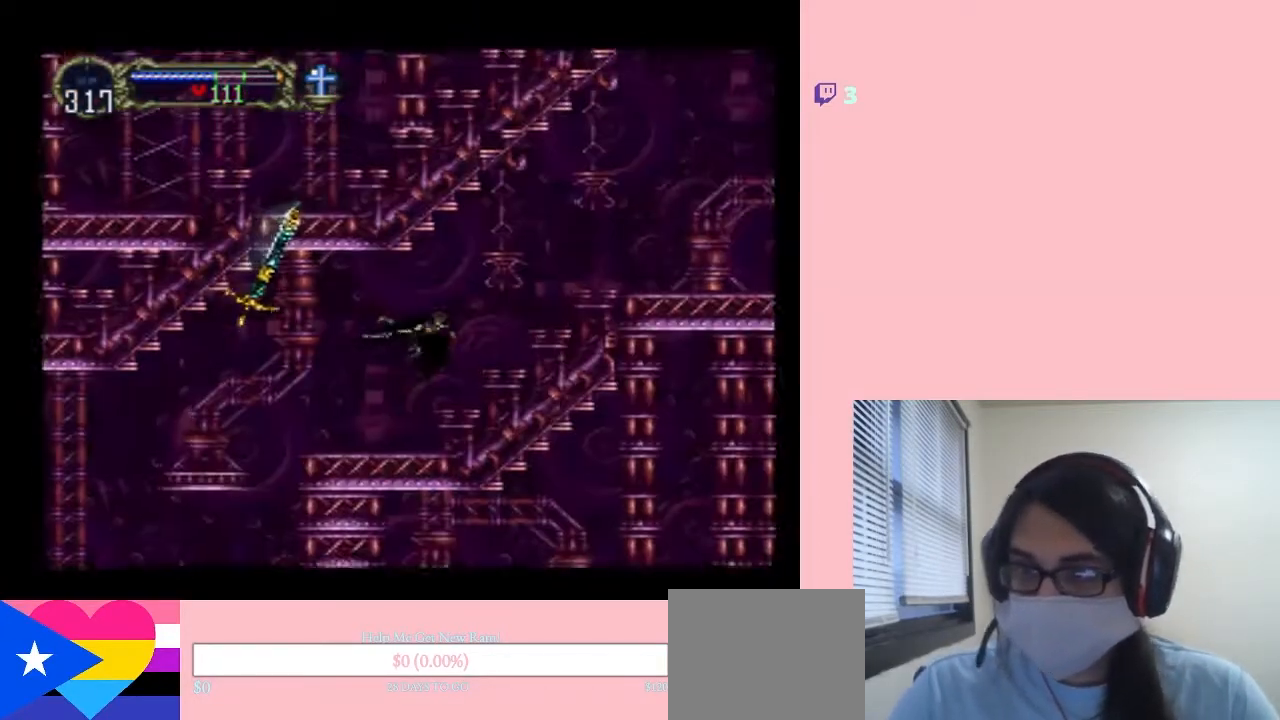
{"buttons": ["DPAD_UP", "DPAD_RIGHT"], "left_stick": "center", "right_stick": "center", "events": [[350, "DPAD_UP", "up"], [483, "DPAD_UP", "down"]]}
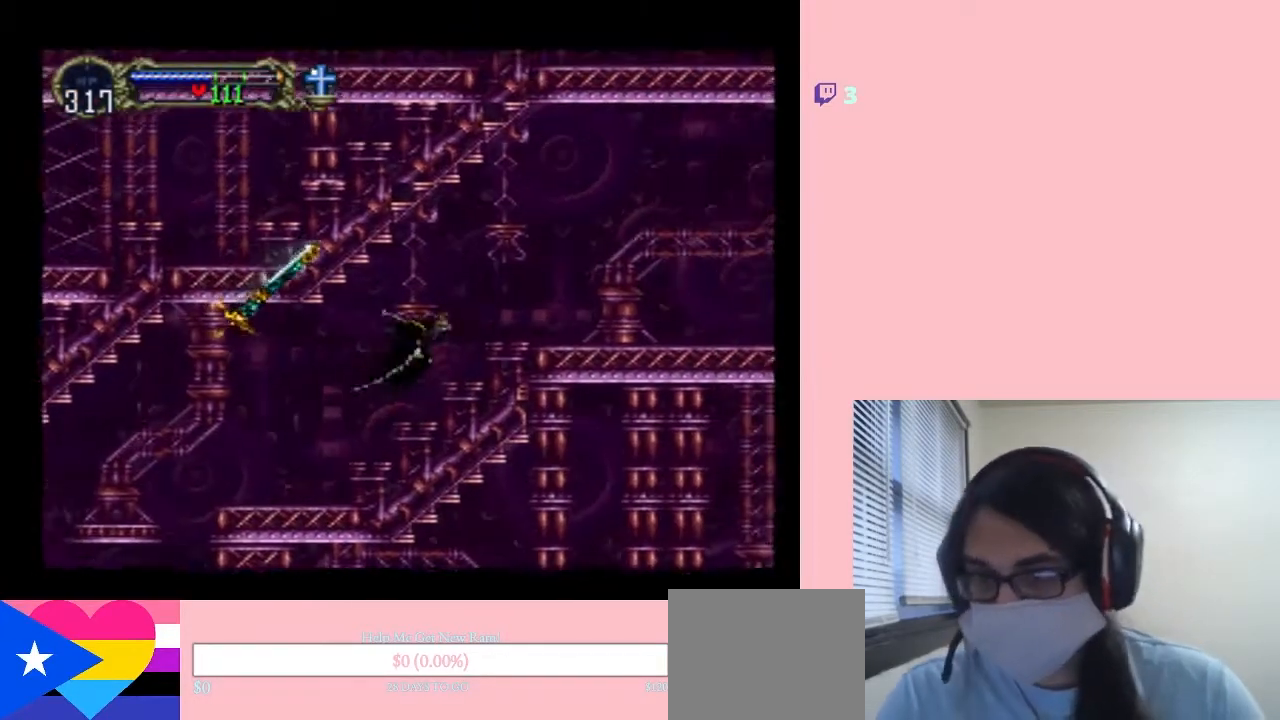
{"buttons": ["DPAD_UP", "DPAD_RIGHT"], "left_stick": "center", "right_stick": "center", "events": []}
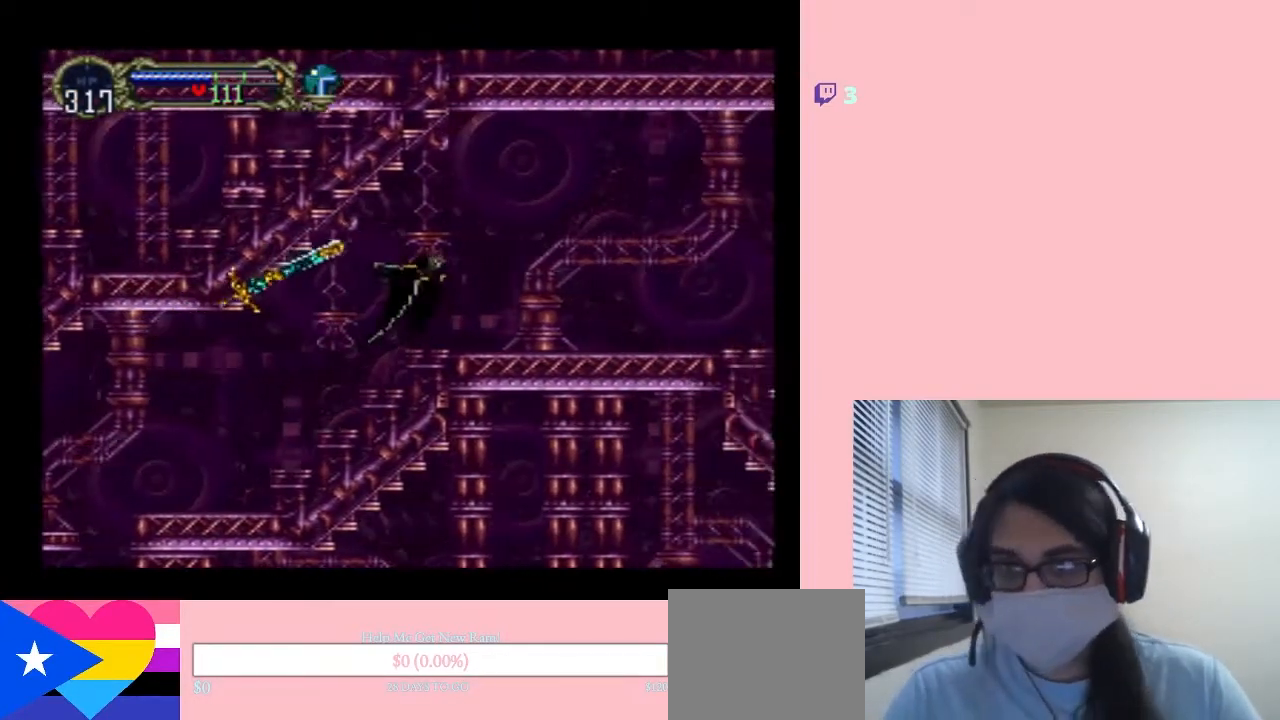
{"buttons": ["DPAD_RIGHT"], "left_stick": "center", "right_stick": "center"}
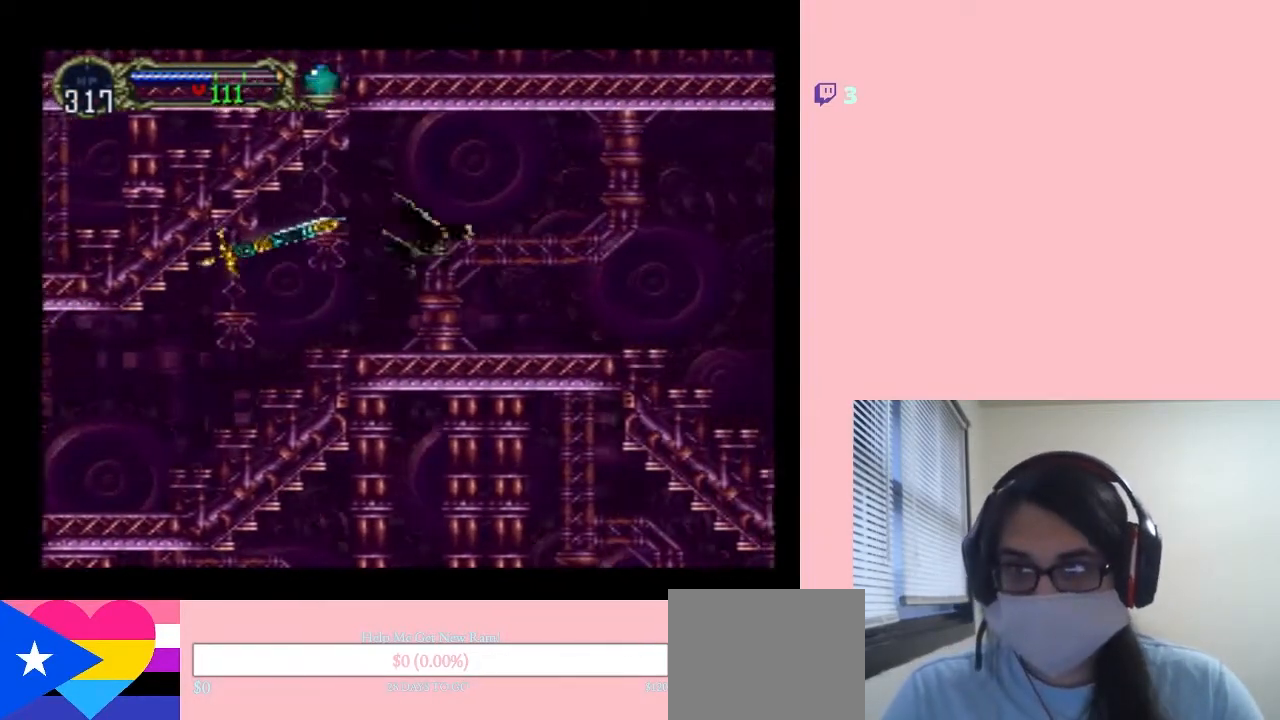
{"buttons": ["B", "DPAD_RIGHT"], "left_stick": "center", "right_stick": "center", "events": [[433, "DPAD_UP", "down"], [450, "DPAD_UP", "up"], [483, "B", "down"]]}
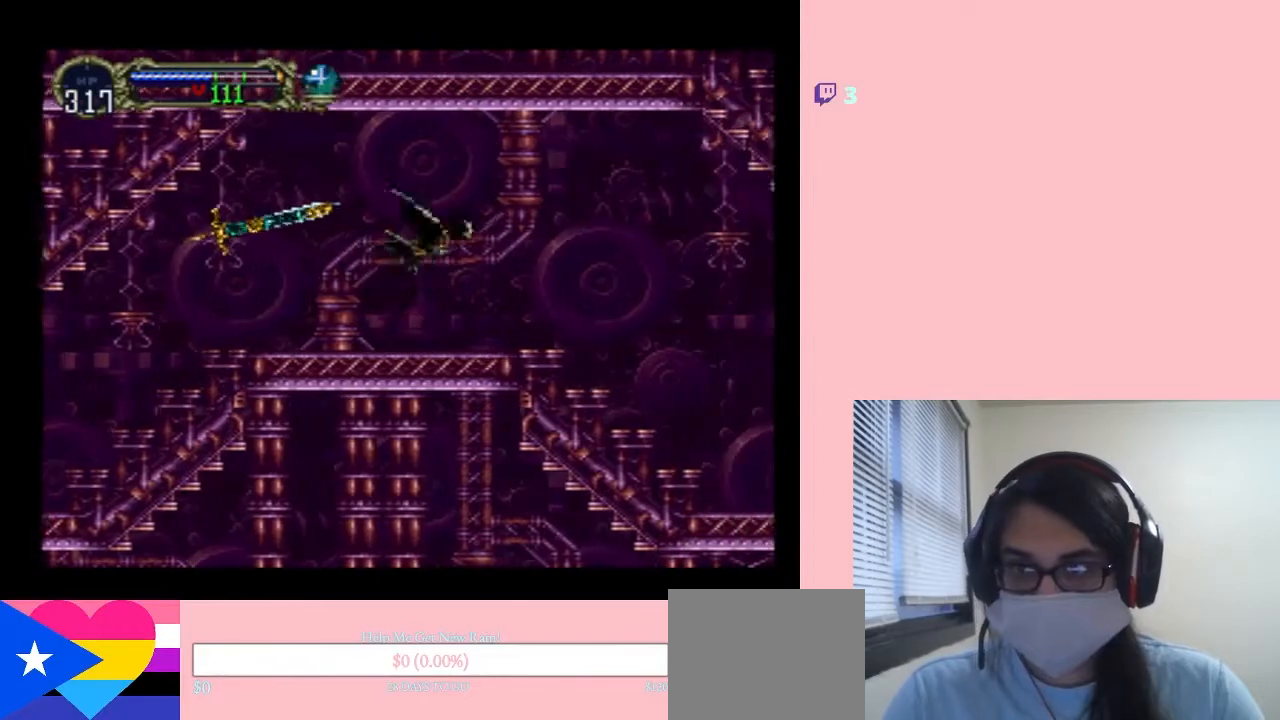
{"buttons": ["B", "DPAD_RIGHT"], "left_stick": "center", "right_stick": "center", "events": [[17, "DPAD_UP", "down"], [33, "DPAD_RIGHT", "up"], [117, "DPAD_LEFT", "down"], [167, "DPAD_UP", "up"], [233, "DPAD_DOWN", "down"], [267, "DPAD_LEFT", "up"], [300, "DPAD_DOWN", "up"], [300, "DPAD_RIGHT", "down"]]}
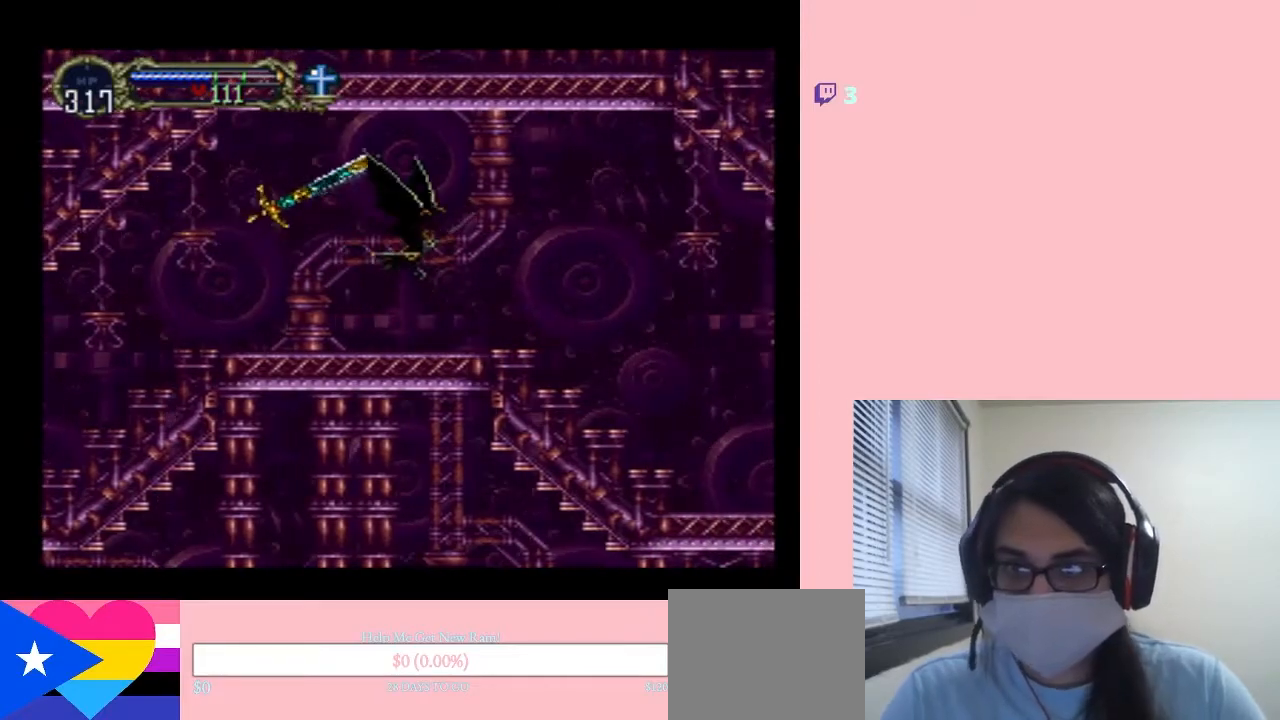
{"buttons": ["DPAD_RIGHT"], "left_stick": "center", "right_stick": "center", "events": [[267, "B", "up"]]}